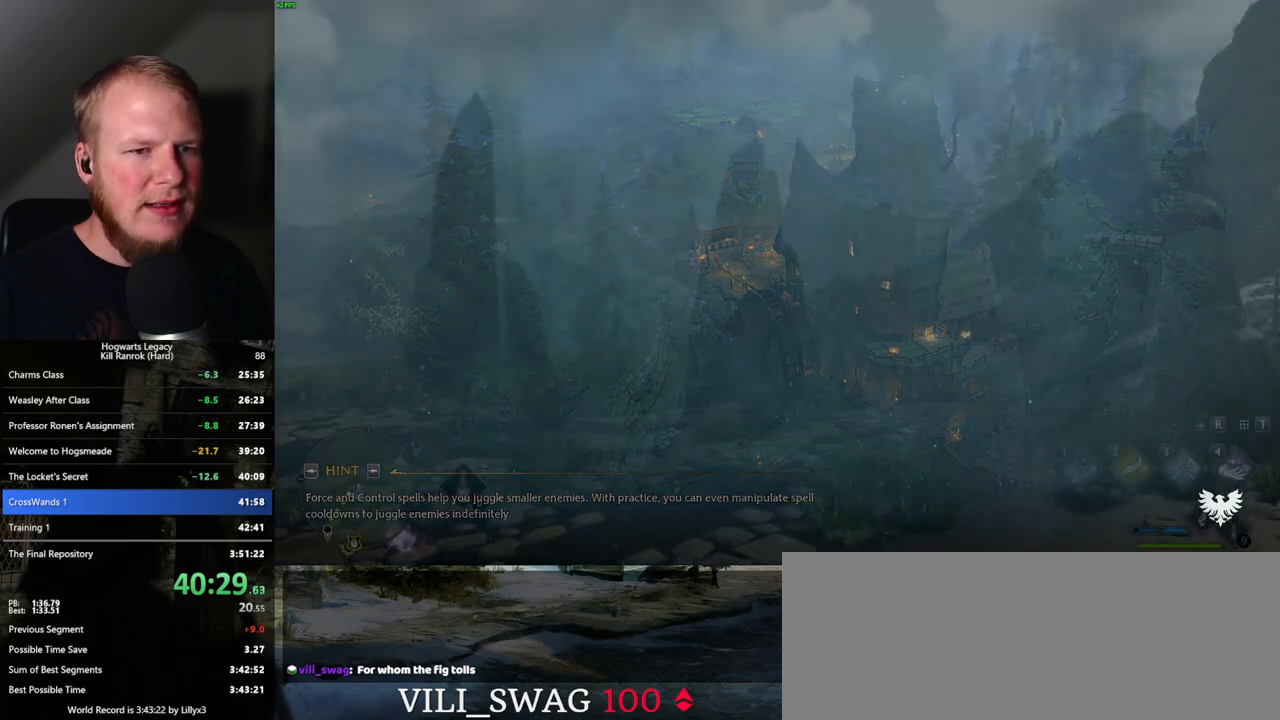
Gameplay with keyboard and mouse; each line is a JSON object with the keys and mouse buttons held at the frame after it. "events" lists presses ("down") and releases ("up") of ".", "/", "0", "1", "2", "3", "4", "5", "6", "7", "8", "9", "a", "alt_l", "alt_r", "b", "backslash", "backspace", "c", "caps_lock", "comma", "ctrl_l", "ctrl_r", "d", "e", "equals", "escape", "f", "f1", "f10", "f11", "f12", "f2", "f3", "f4", "f5", "f6", "f7", "f8", "f9", "g", "h", "i", "j", "k", "l", "lbracket", "m", "minus", "n", "o", "p", "q", "quote", "r", "rbracket", "return", "s", "semicolon", "shift_l", "shift_r", "space", "super", "t", "tab", "tilde", "u", "v", "w", "x", "y", "z", "mouse_left", "mouse_wheel", "mouse_right", "mouse_mb4" and "mouse_mb5" between this image and that frame as [ms after this image, input, new state], when the widget could be followed in between. "mouse_left", "mouse_wheel", "mouse_right", "mouse_mb4", "mouse_mb5" = the "left", "wheel", "right", "mb4", "mb5" buttons of the "mouse" list. No other keys are recorded. "wheel" means that the mouse wheel is clicked or scrolled. Mouse movement is not recorded.
{"keys": [], "mouse": [], "events": [[117, "i", "down"], [217, "i", "up"]]}
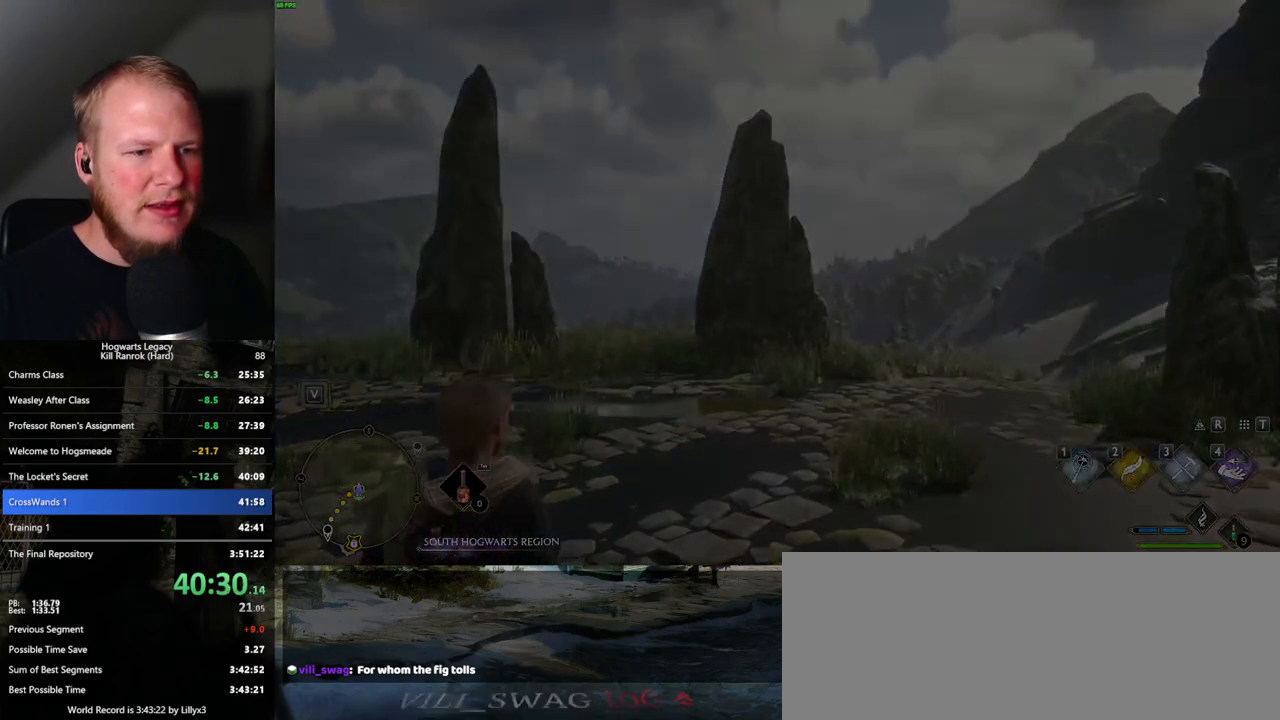
{"keys": [], "mouse": [], "events": []}
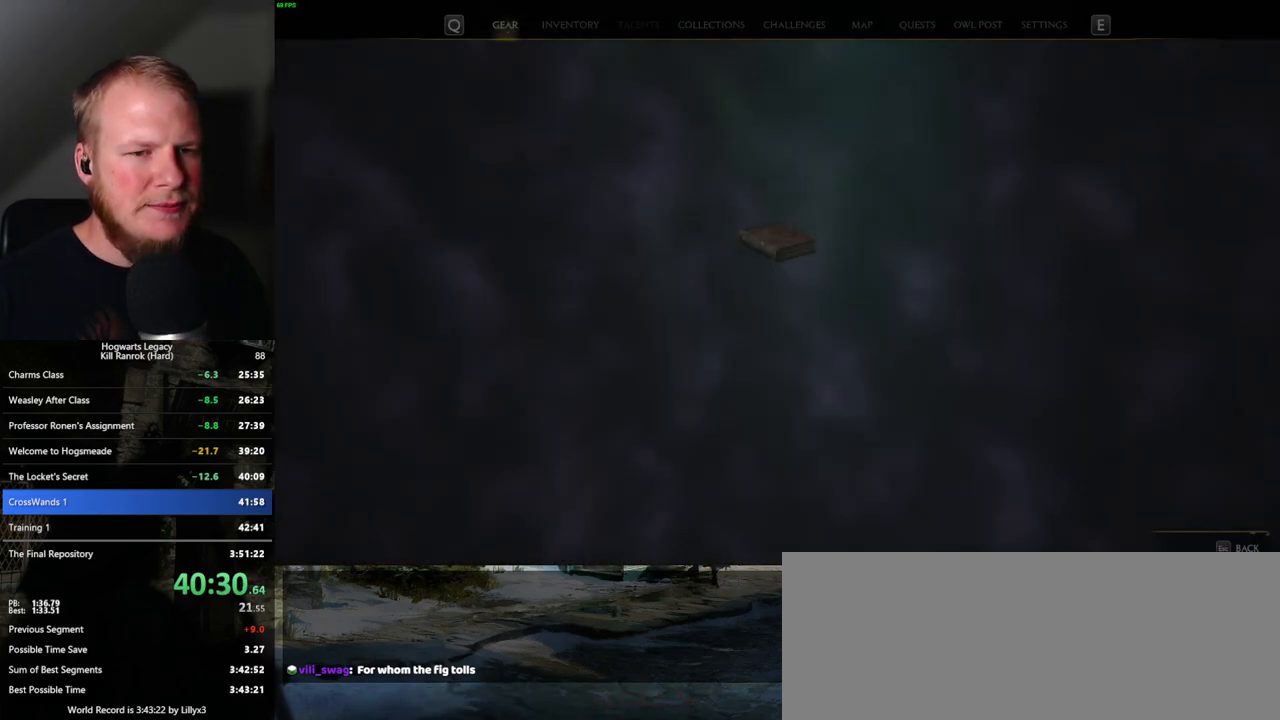
{"keys": [], "mouse": [], "events": []}
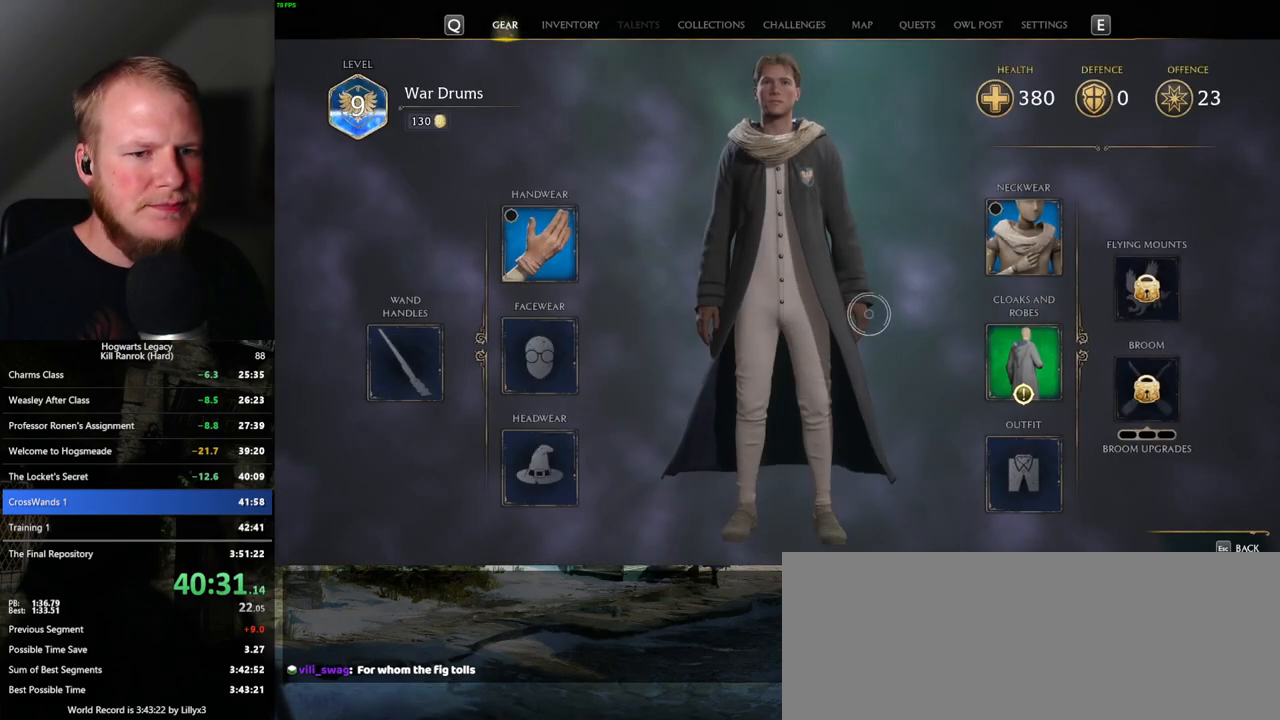
{"keys": [], "mouse": [], "events": [[217, "mouse_left", "down"], [300, "mouse_left", "up"]]}
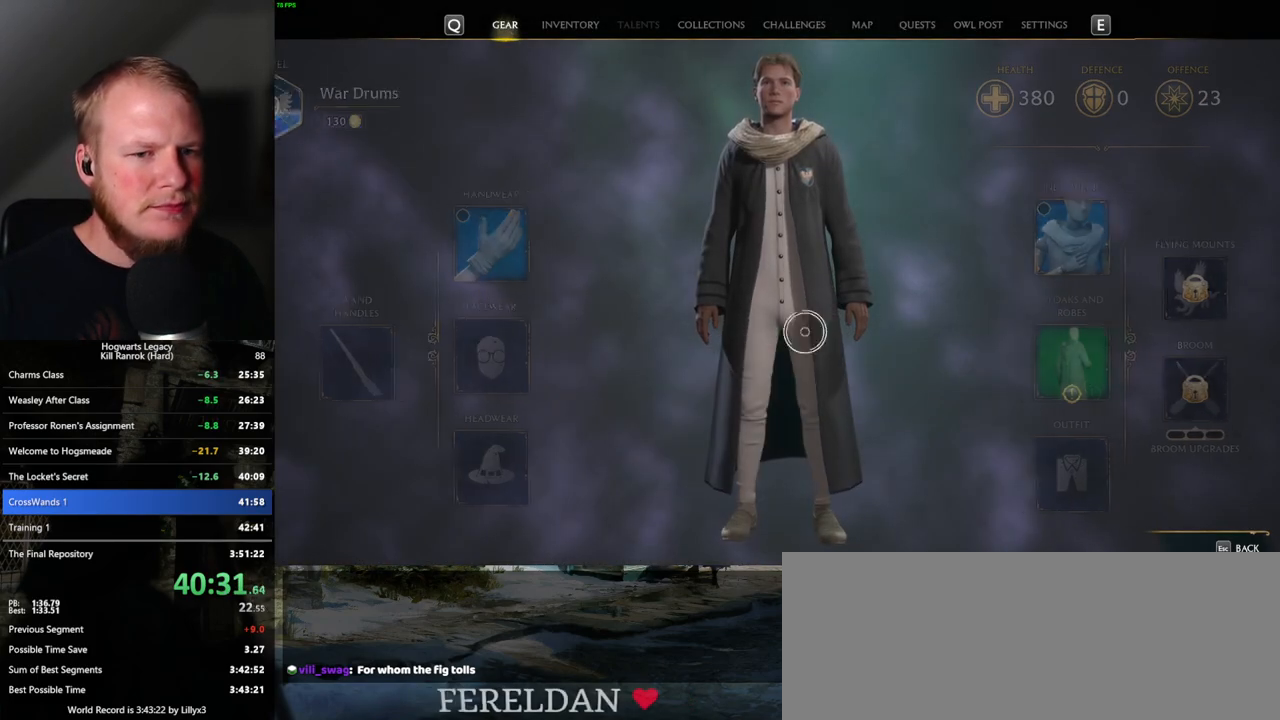
{"keys": [], "mouse": [], "events": []}
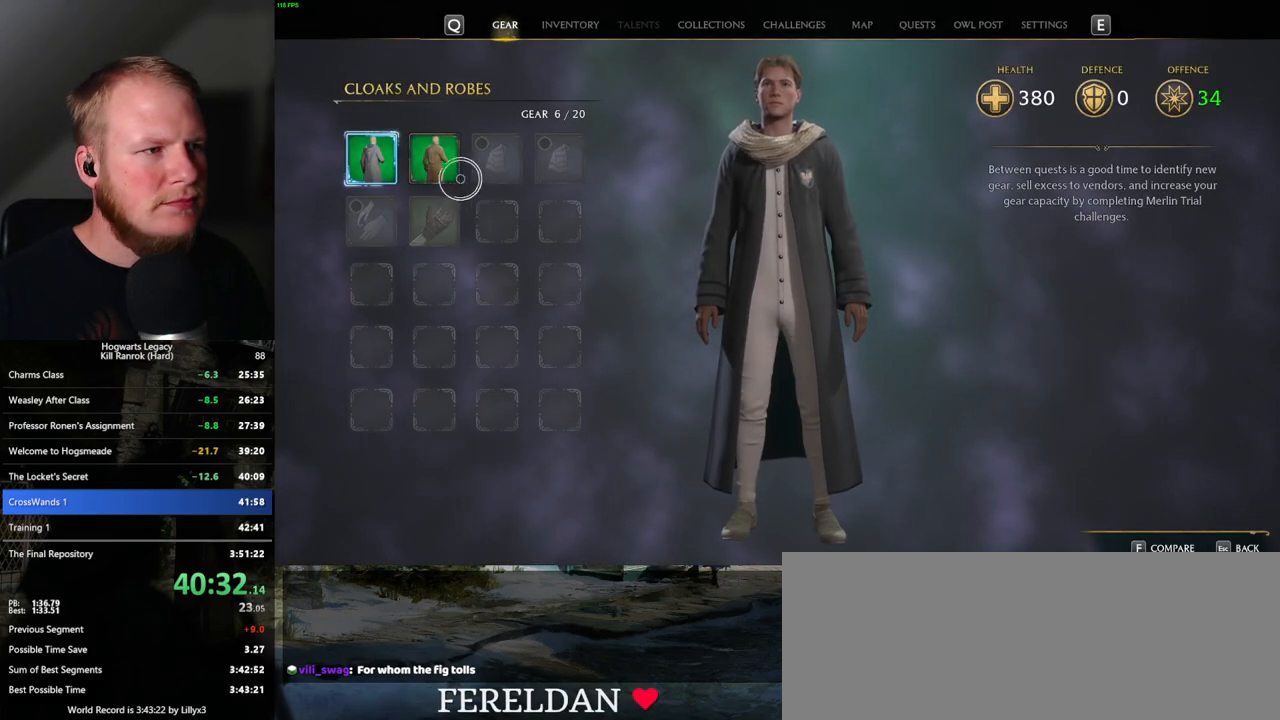
{"keys": [], "mouse": [], "events": [[150, "mouse_left", "down"], [250, "mouse_left", "up"], [434, "i", "down"], [500, "i", "up"]]}
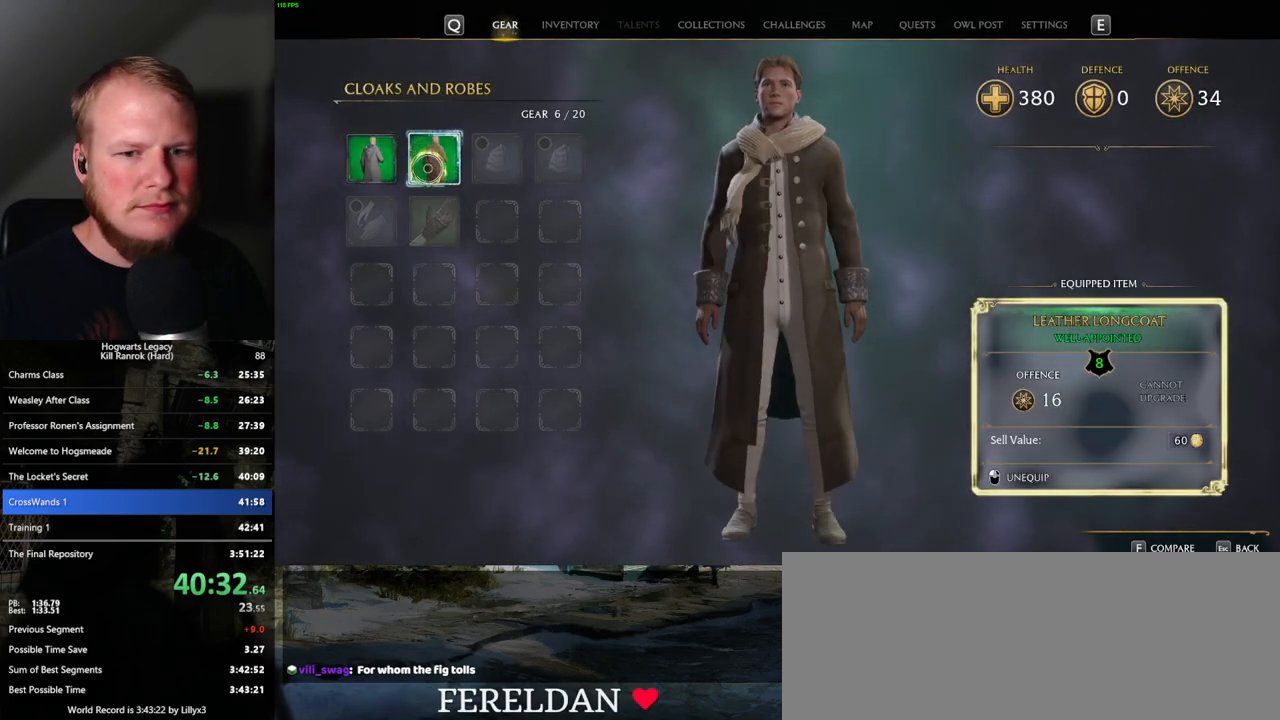
{"keys": [], "mouse": [], "events": []}
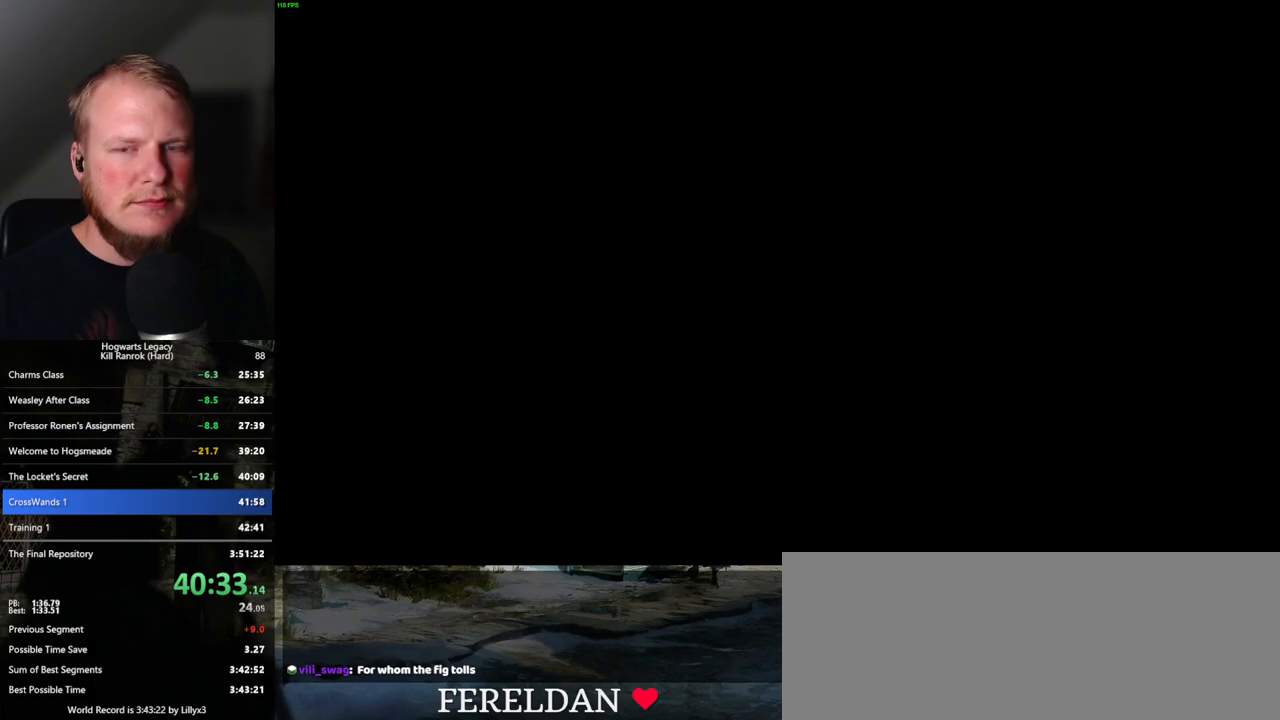
{"keys": [], "mouse": [], "events": [[334, "a", "down"], [450, "a", "up"]]}
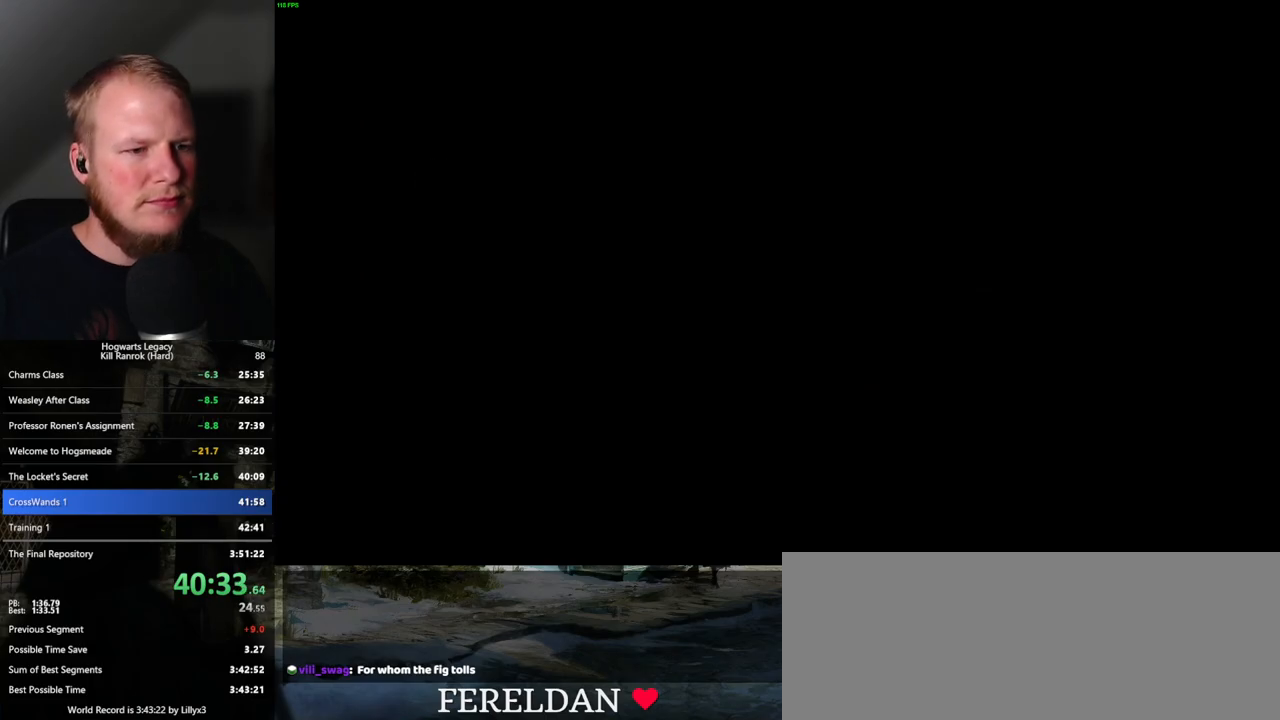
{"keys": ["a", "s"], "mouse": [], "events": [[67, "a", "down"], [67, "s", "down"], [384, "space", "down"], [484, "space", "up"]]}
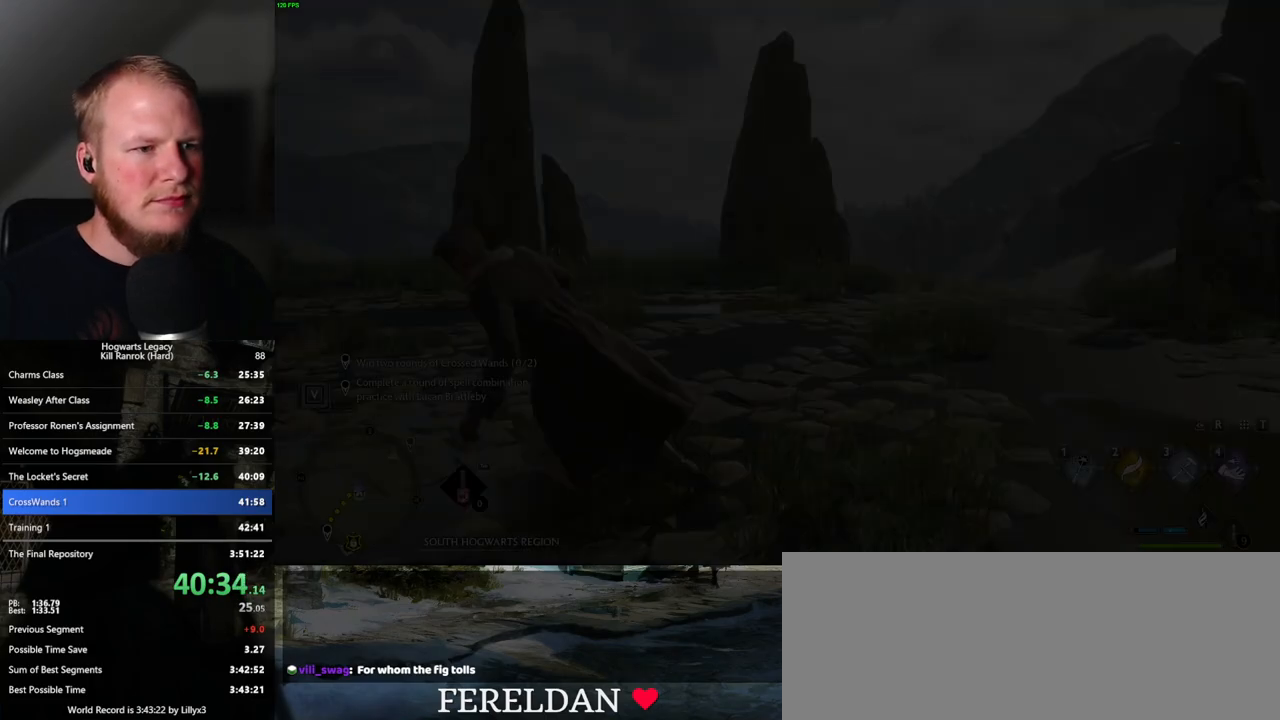
{"keys": ["a", "shift_l"], "mouse": [], "events": [[67, "space", "down"], [150, "space", "up"], [284, "s", "up"], [500, "shift_l", "down"]]}
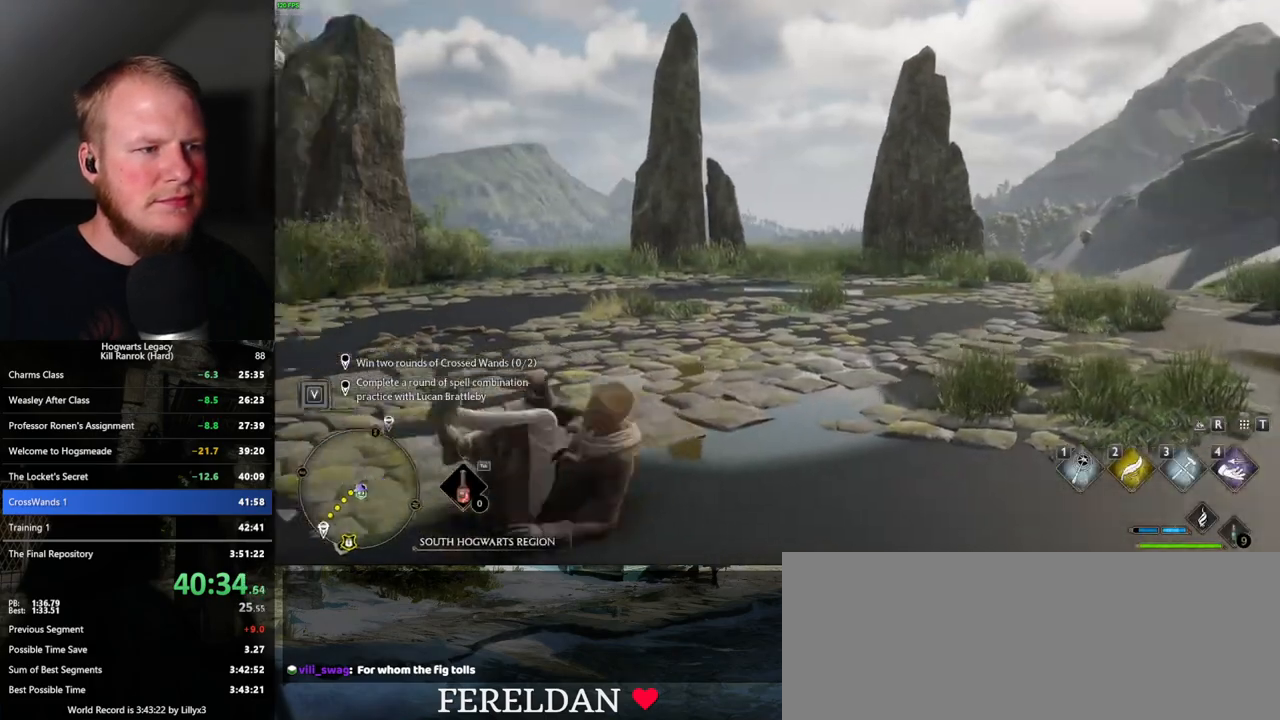
{"keys": ["w"], "mouse": [], "events": [[200, "w", "down"], [217, "shift_l", "up"], [434, "a", "up"]]}
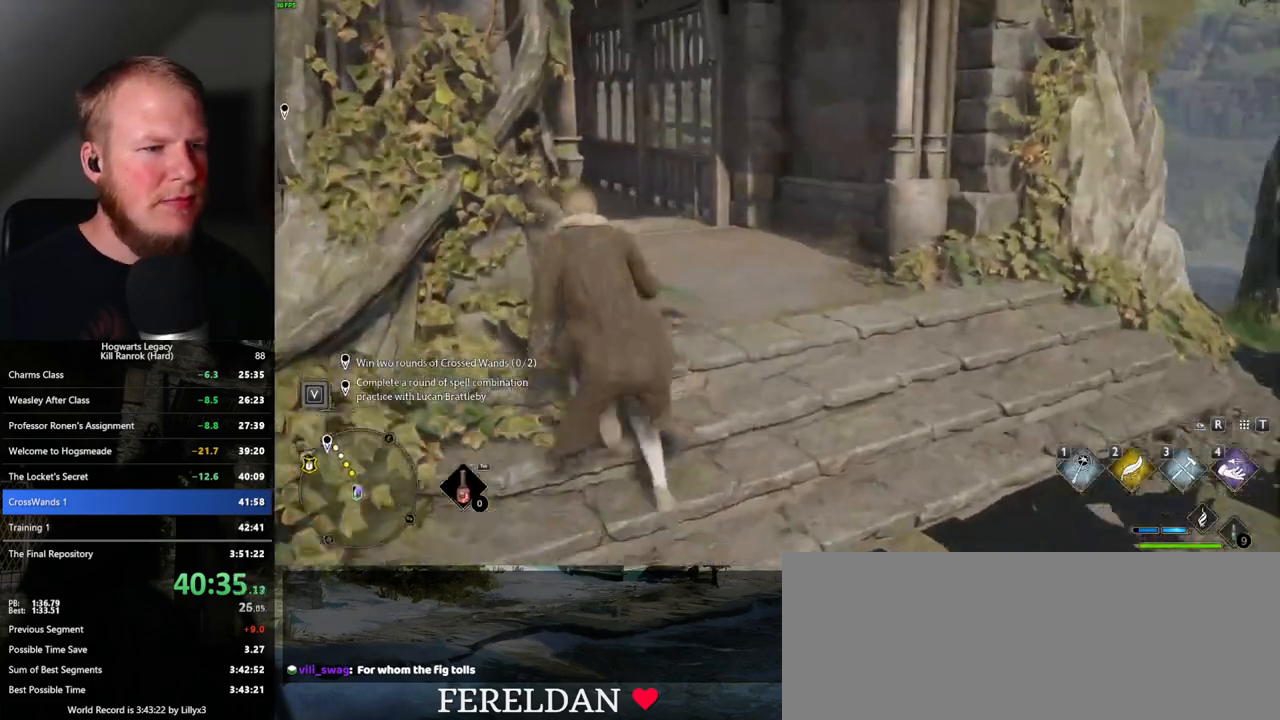
{"keys": ["w"], "mouse": [], "events": [[134, "d", "down"], [434, "d", "up"]]}
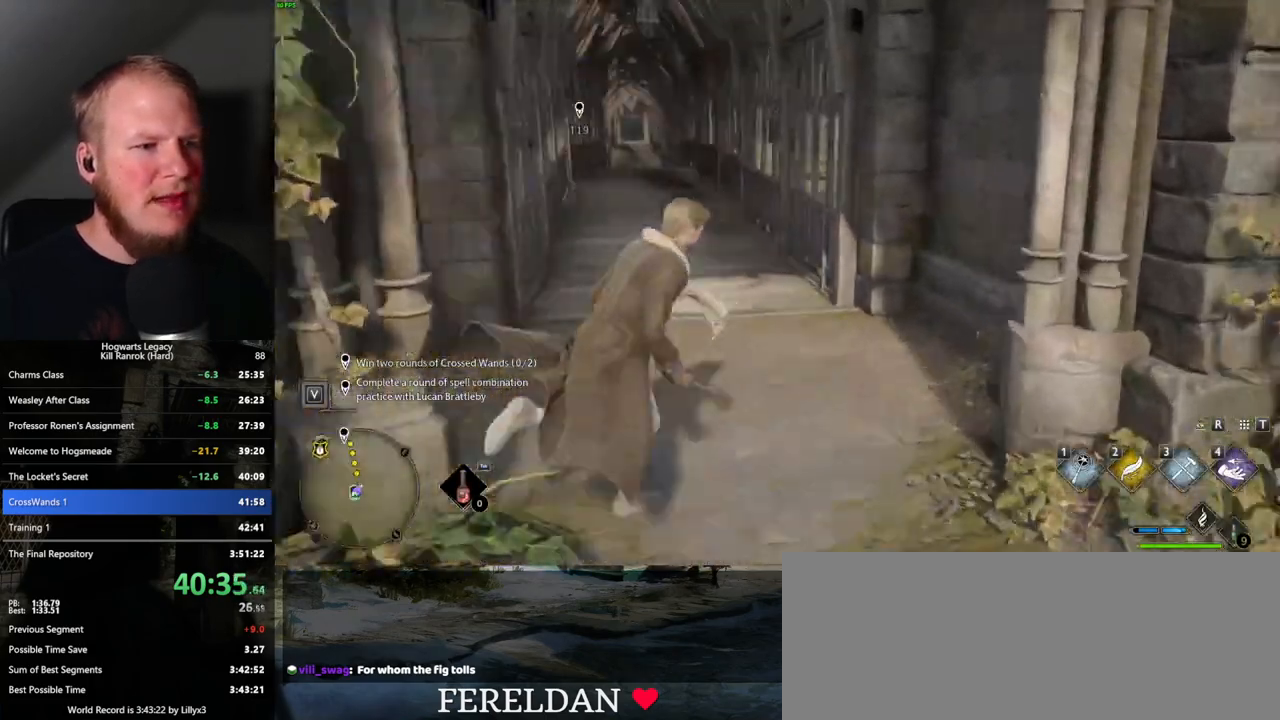
{"keys": ["w"], "mouse": [], "events": []}
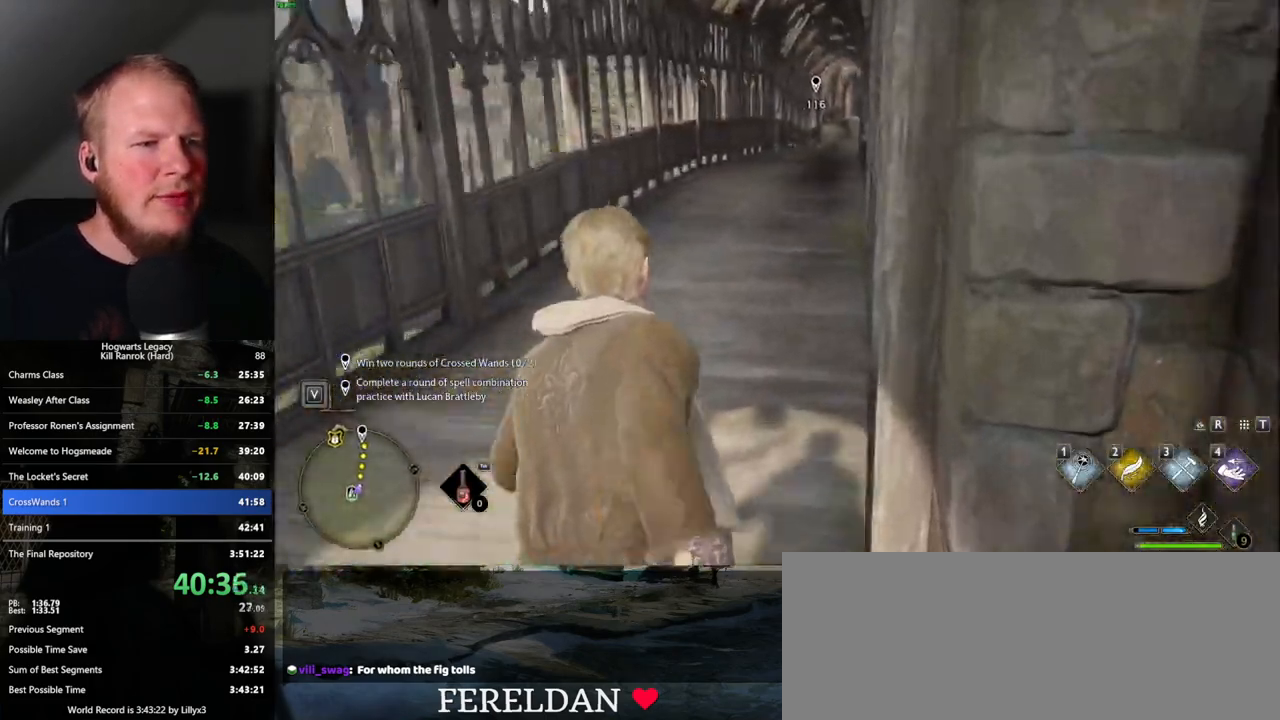
{"keys": ["w"], "mouse": [], "events": []}
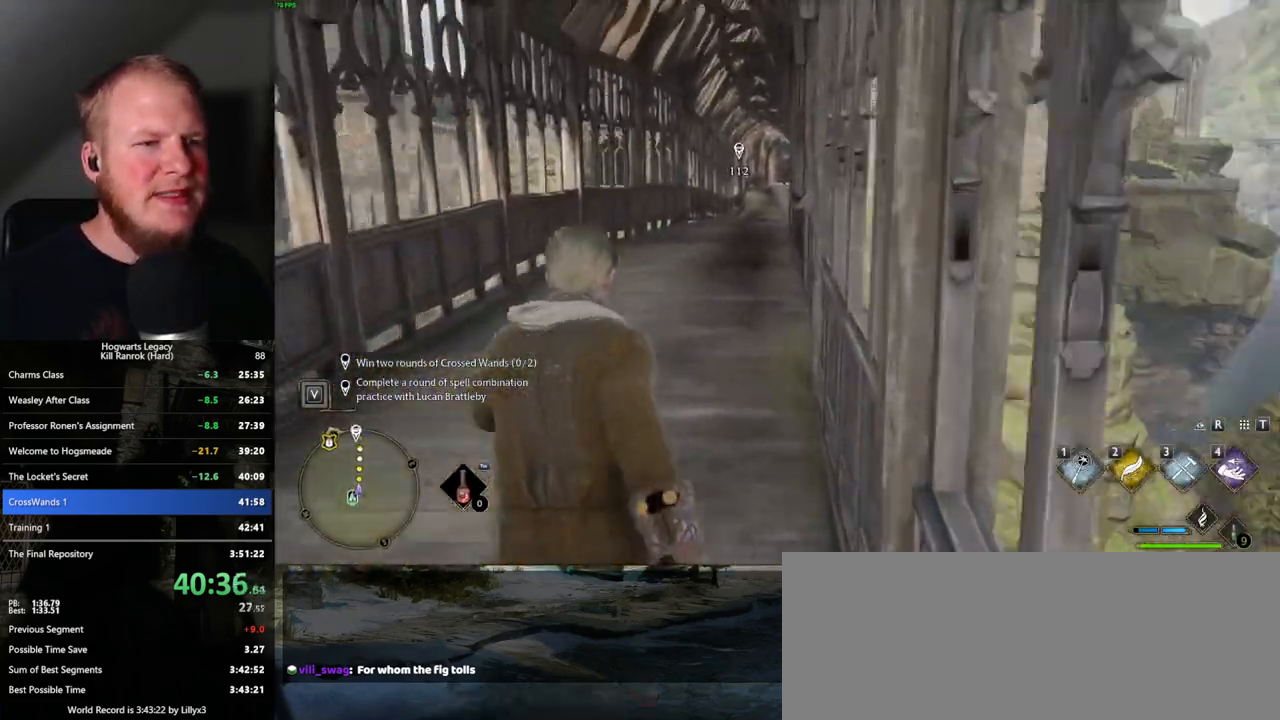
{"keys": ["w"], "mouse": [], "events": []}